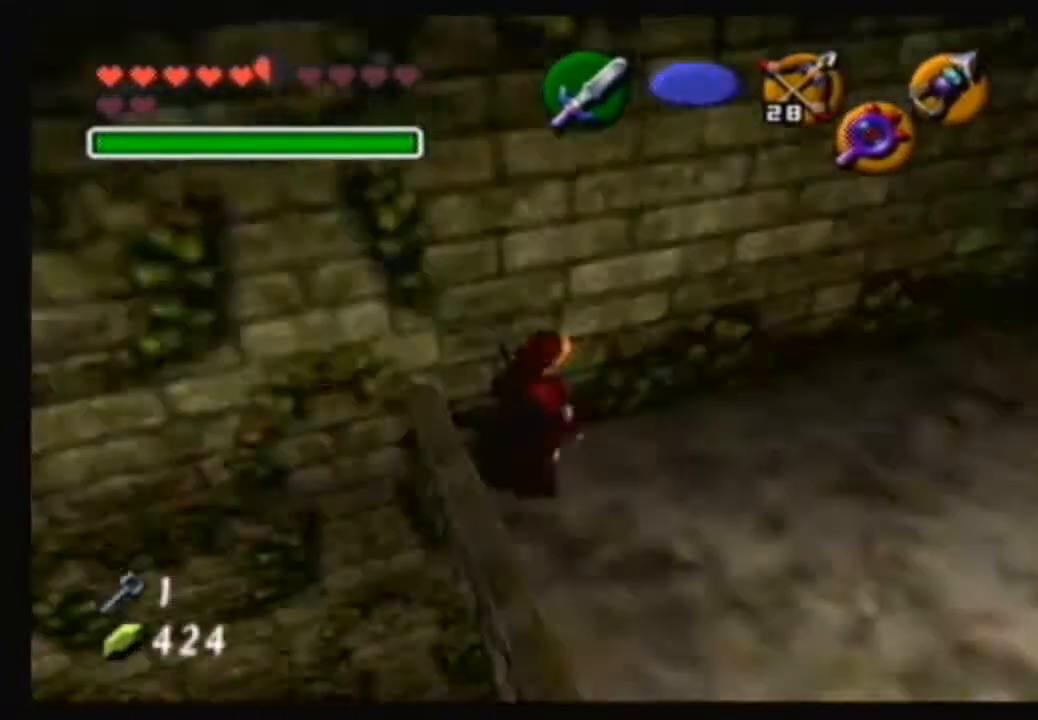
Gameplay with a controller (Nintendo layout); each line is a JSON object with the inputs held at the frame after it. "events" lists button and stick changes between this image and that frame as [ms after this image, input, new state], when the widget could be followed in between. Not read: L3 R3.
{"buttons": [], "left_stick": "center", "right_stick": "center", "events": [[100, "left_stick", "down"], [200, "A", "down"], [334, "A", "up"], [467, "left_stick", "center"]]}
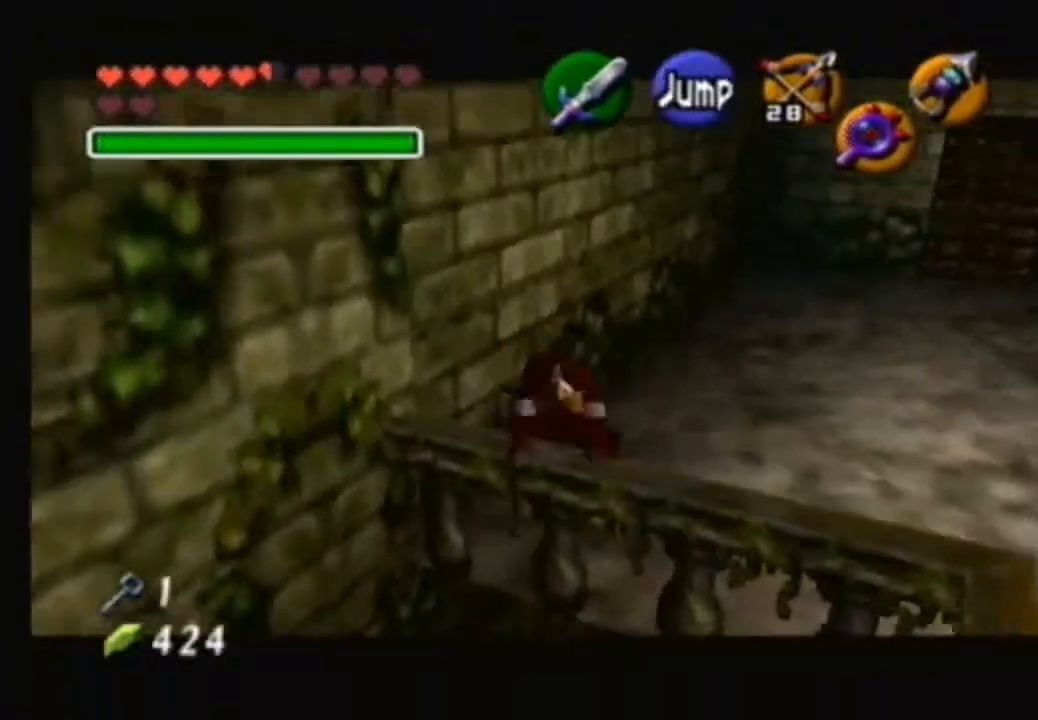
{"buttons": [], "left_stick": "right", "right_stick": "center", "events": [[300, "left_stick", "up-right"], [400, "left_stick", "right"]]}
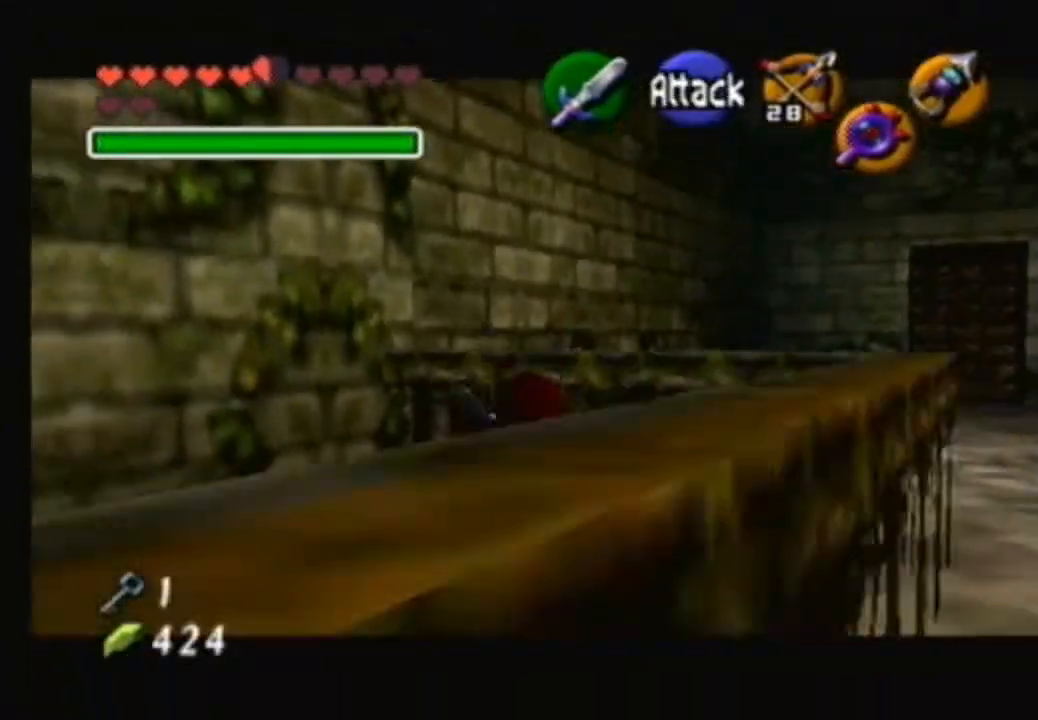
{"buttons": [], "left_stick": "down-right", "right_stick": "center", "events": [[200, "left_stick", "down-right"]]}
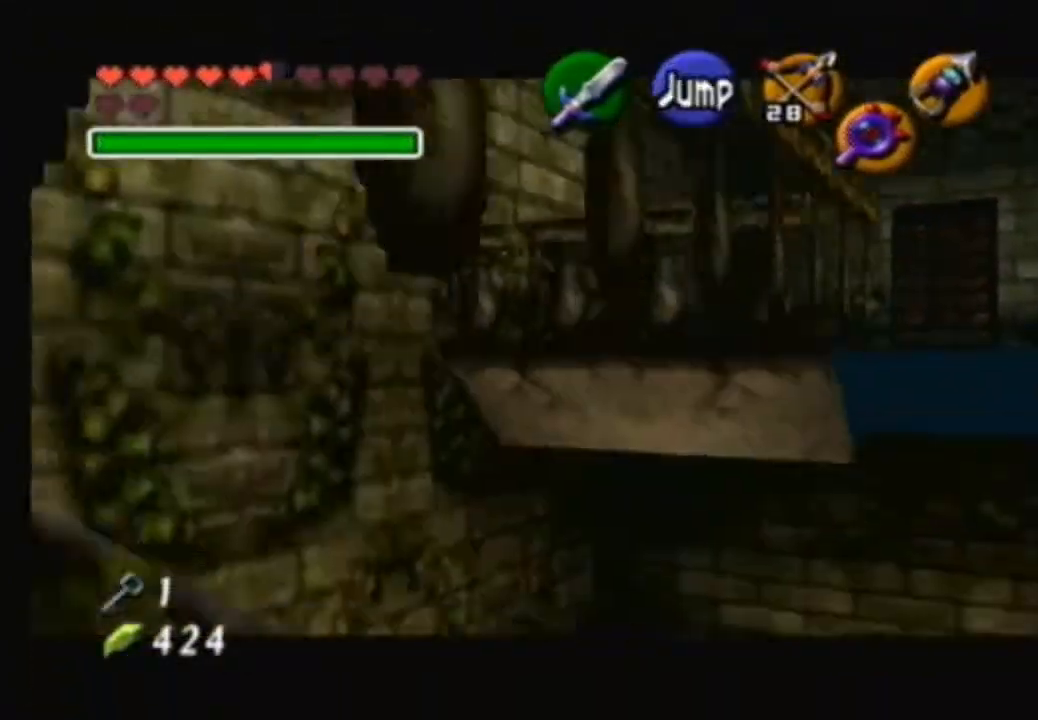
{"buttons": [], "left_stick": "center", "right_stick": "center", "events": [[333, "left_stick", "center"]]}
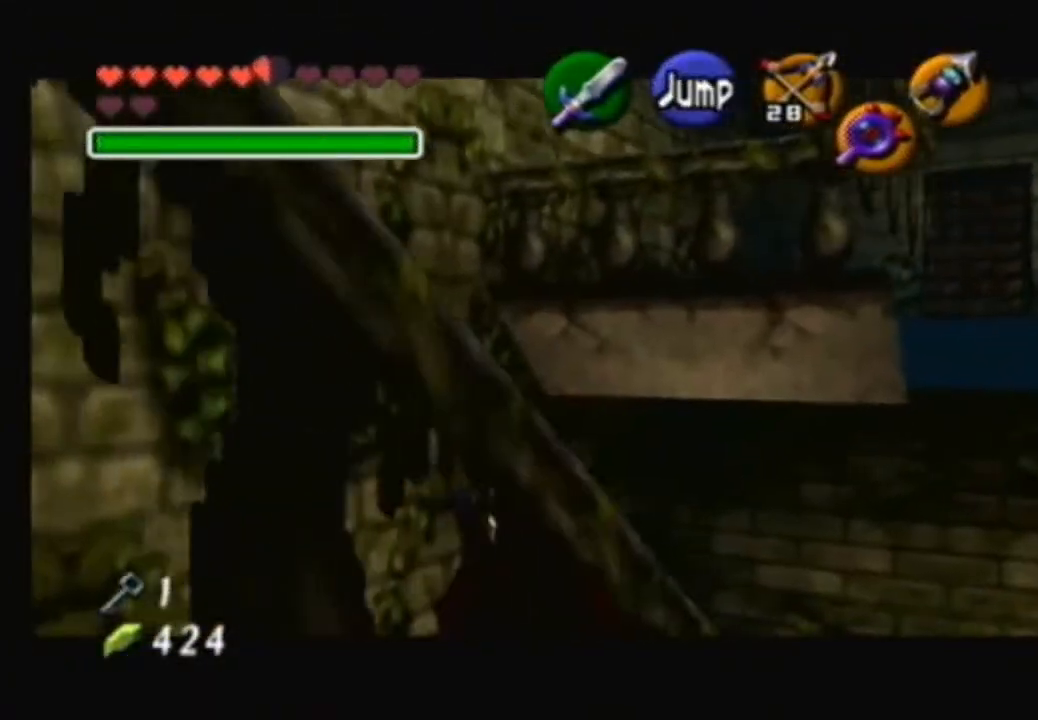
{"buttons": [], "left_stick": "down", "right_stick": "center", "events": [[33, "left_stick", "down-right"], [134, "A", "down"], [234, "A", "up"], [234, "left_stick", "down"]]}
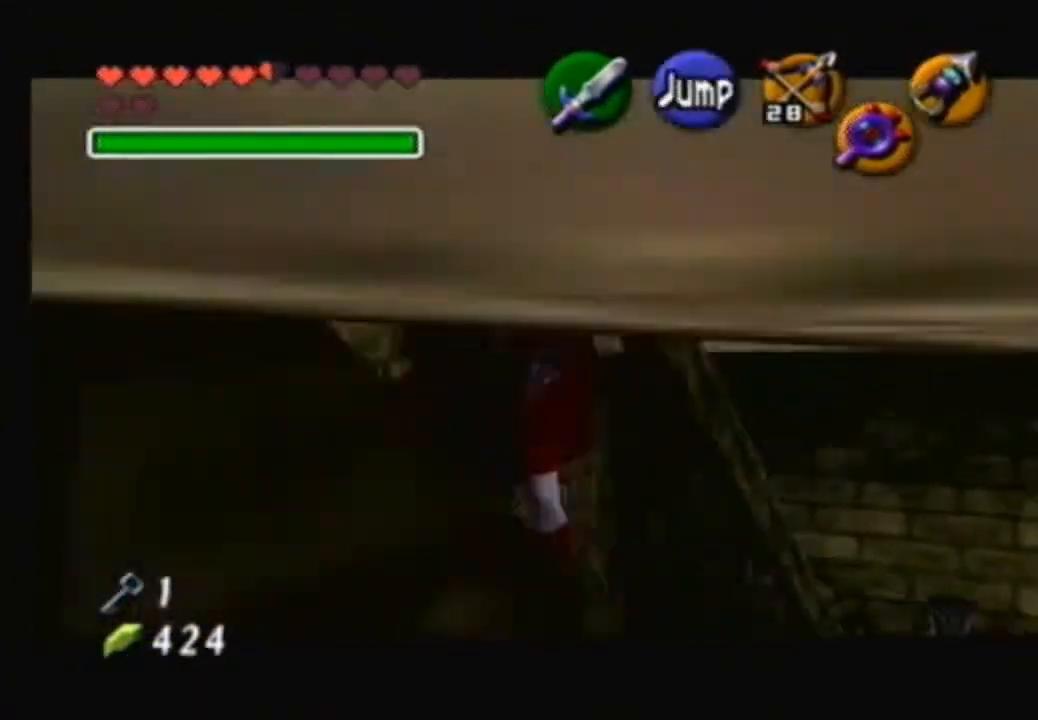
{"buttons": [], "left_stick": "right", "right_stick": "center", "events": [[66, "left_stick", "down-right"], [200, "left_stick", "center"], [400, "A", "down"], [400, "left_stick", "right"], [500, "A", "up"]]}
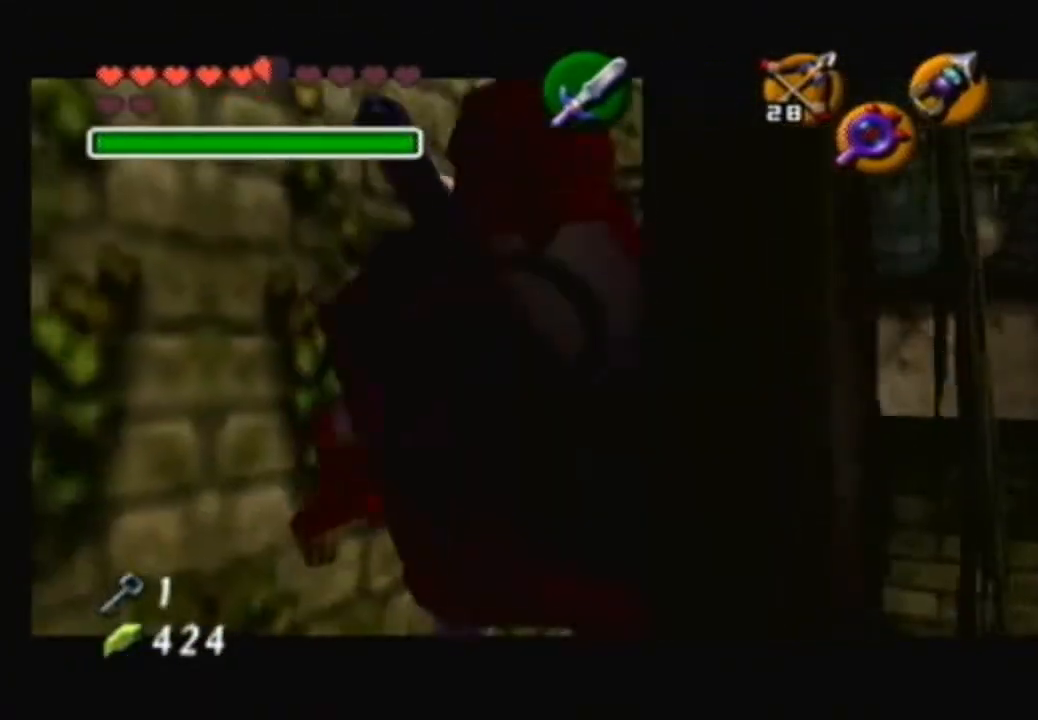
{"buttons": [], "left_stick": "center", "right_stick": "center", "events": [[33, "left_stick", "center"]]}
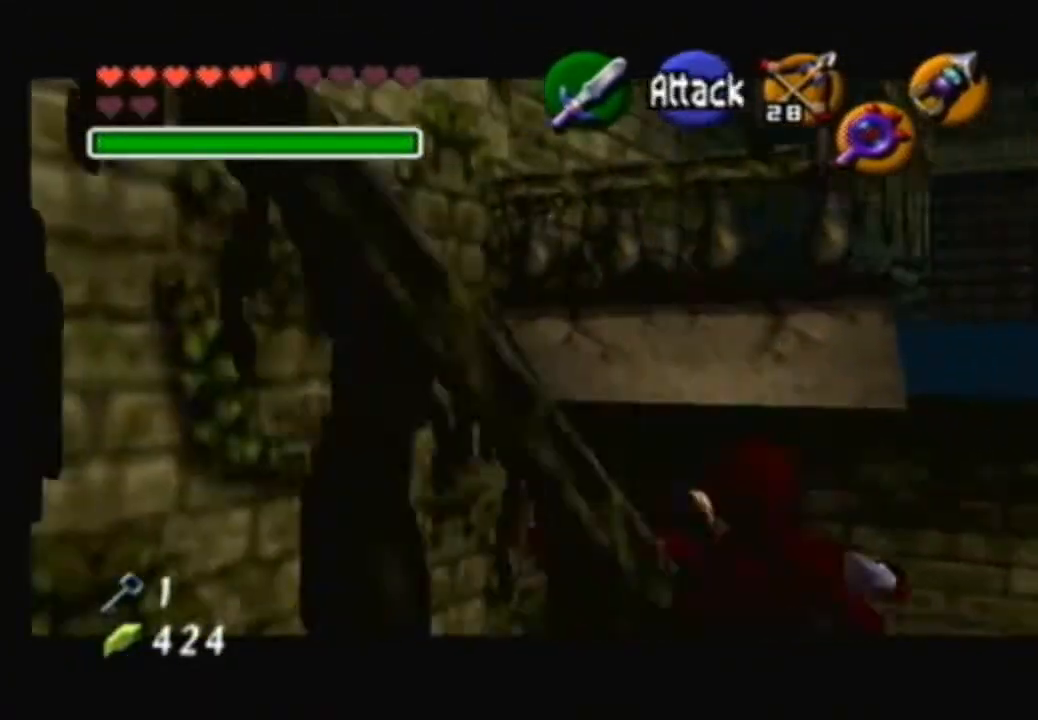
{"buttons": [], "left_stick": "down-left", "right_stick": "center", "events": [[66, "left_stick", "right"], [166, "A", "down"], [233, "A", "up"], [233, "left_stick", "center"], [433, "left_stick", "down-left"]]}
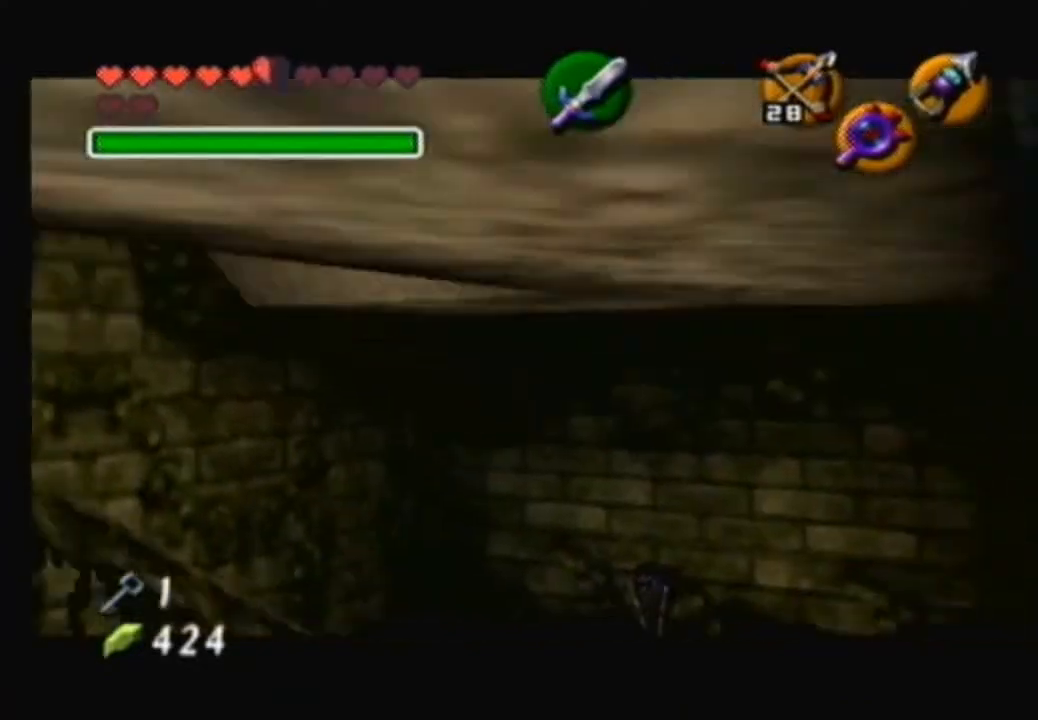
{"buttons": [], "left_stick": "down-left", "right_stick": "center", "events": [[234, "A", "down"], [334, "A", "up"]]}
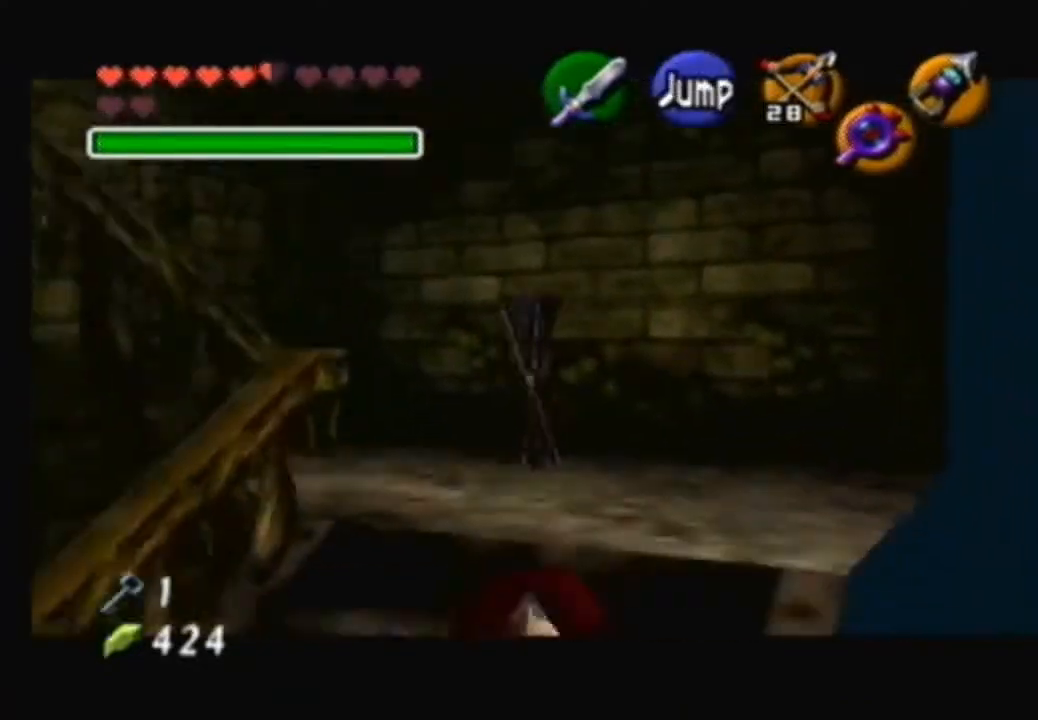
{"buttons": [], "left_stick": "down-left", "right_stick": "center", "events": []}
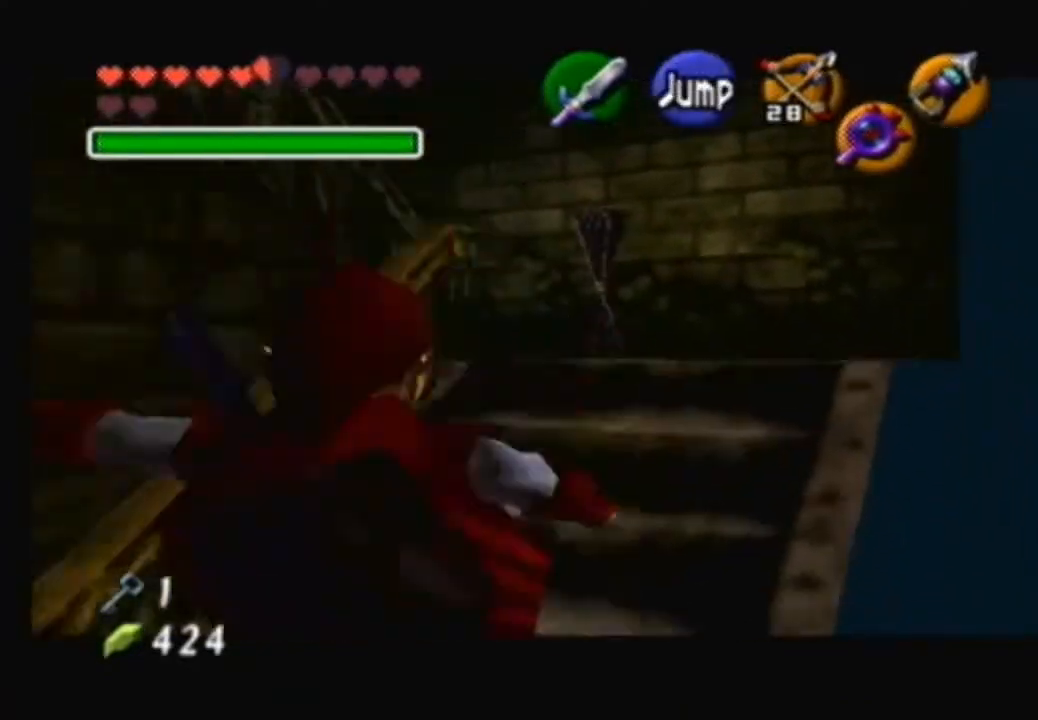
{"buttons": [], "left_stick": "down-left", "right_stick": "center", "events": []}
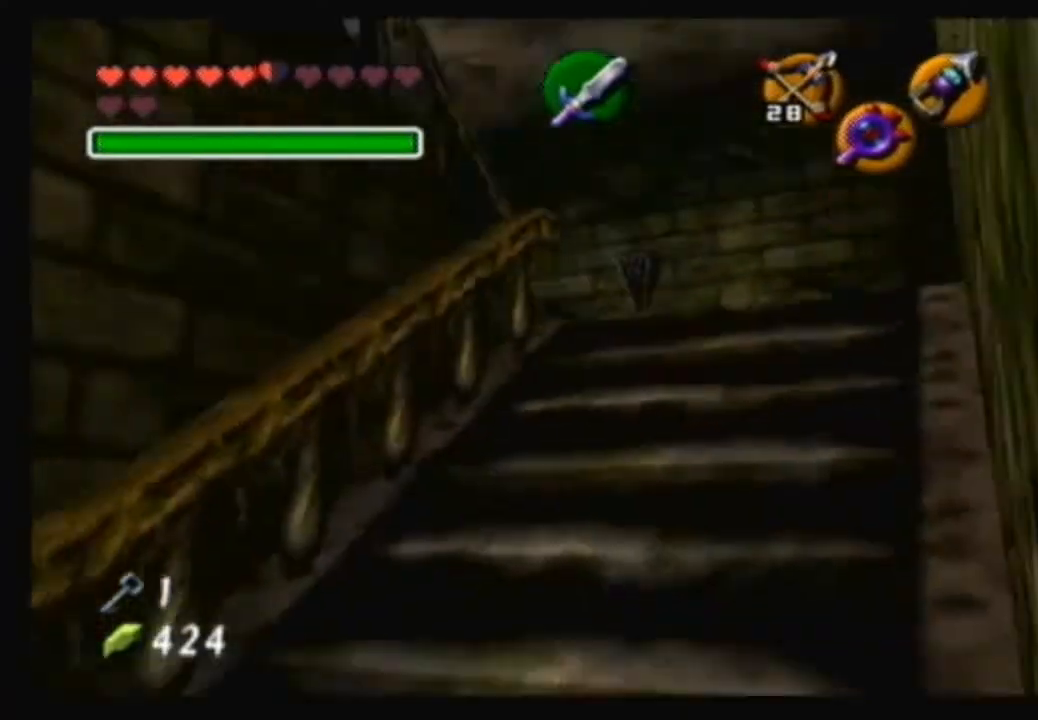
{"buttons": [], "left_stick": "up", "right_stick": "center", "events": [[100, "A", "down"], [333, "A", "up"], [367, "left_stick", "up-left"], [433, "left_stick", "up"]]}
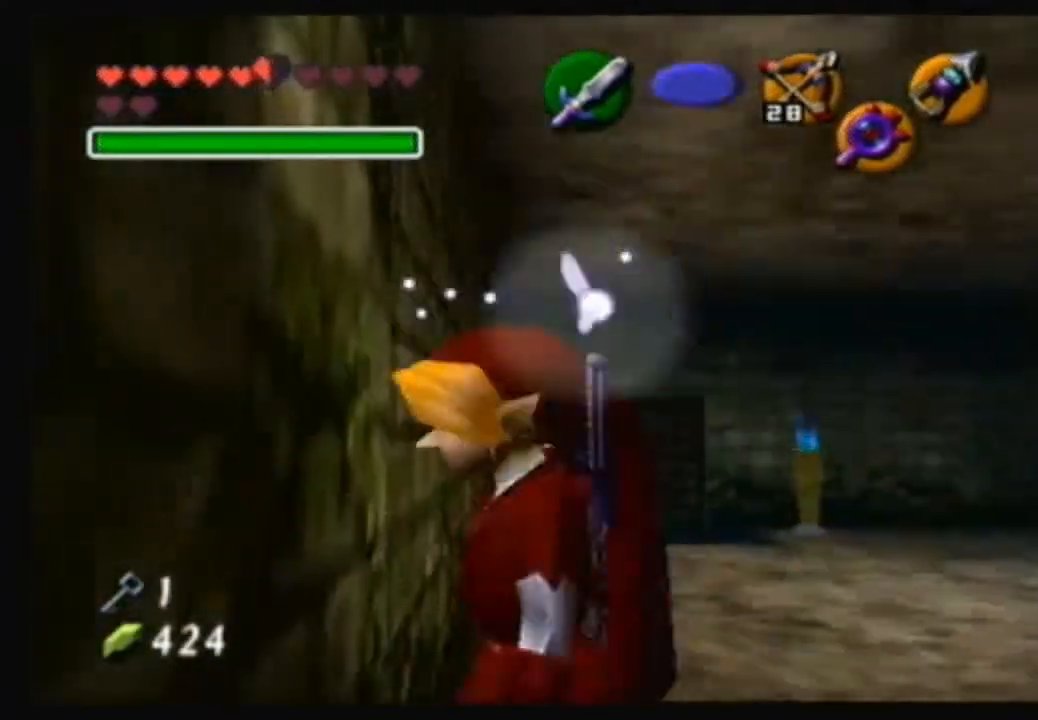
{"buttons": ["A"], "left_stick": "up-right", "right_stick": "center", "events": [[334, "A", "down"], [400, "left_stick", "up-right"]]}
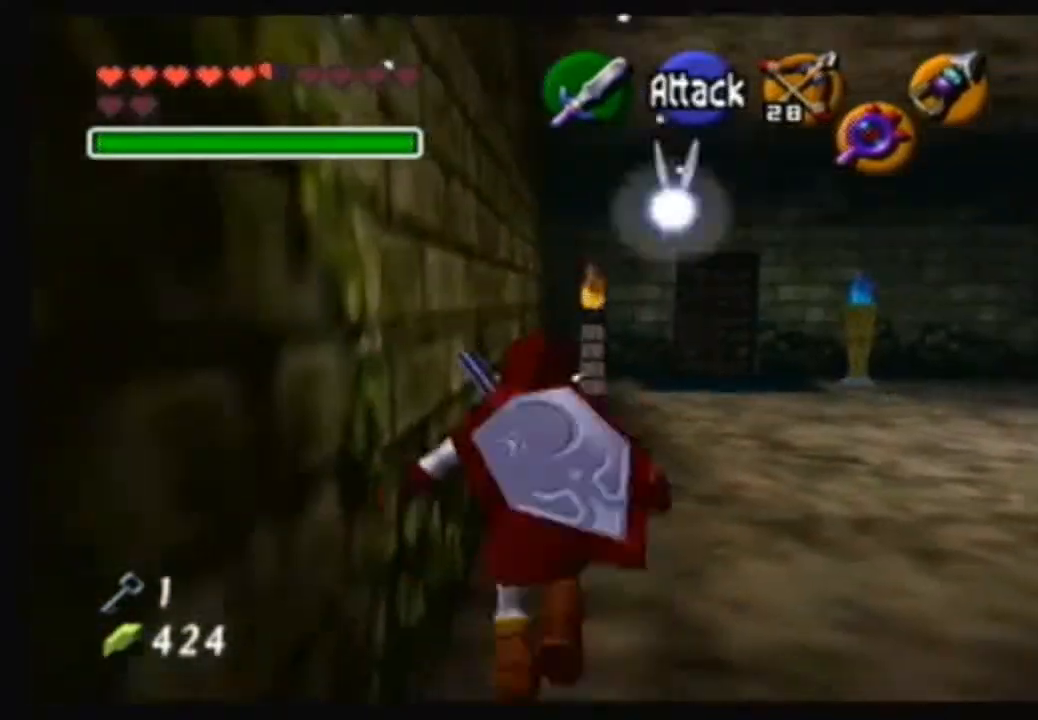
{"buttons": [], "left_stick": "up-right", "right_stick": "center", "events": [[66, "left_stick", "up"], [300, "A", "up"], [367, "left_stick", "up-right"]]}
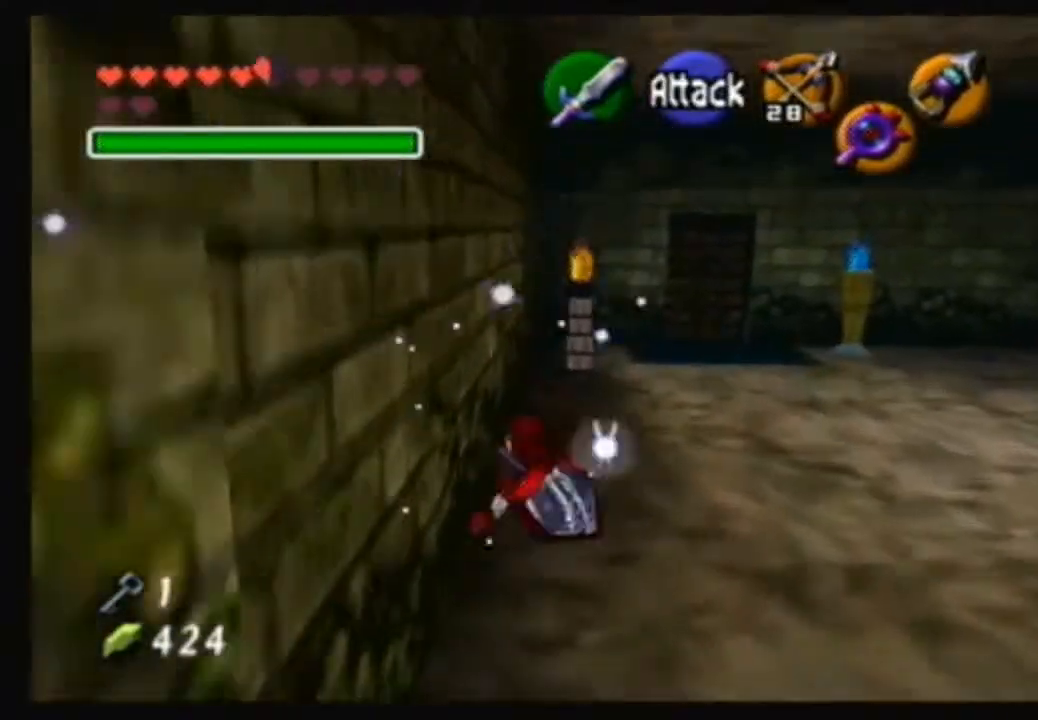
{"buttons": [], "left_stick": "center", "right_stick": "center", "events": [[501, "left_stick", "center"]]}
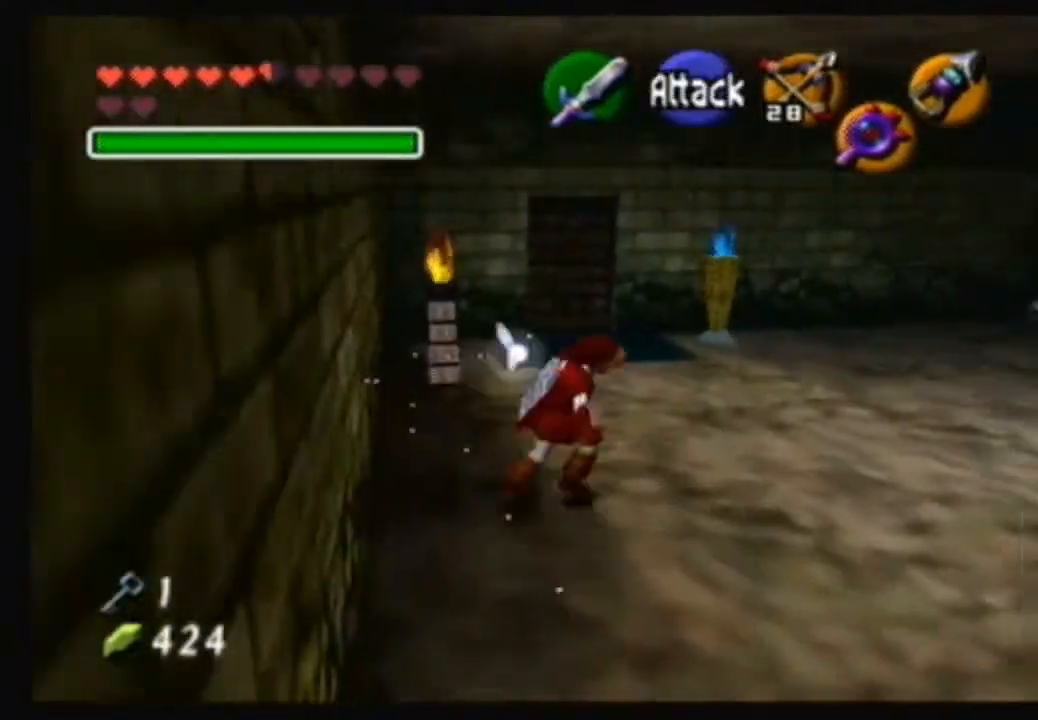
{"buttons": [], "left_stick": "up-left", "right_stick": "center", "events": [[233, "left_stick", "up"], [400, "left_stick", "up-left"]]}
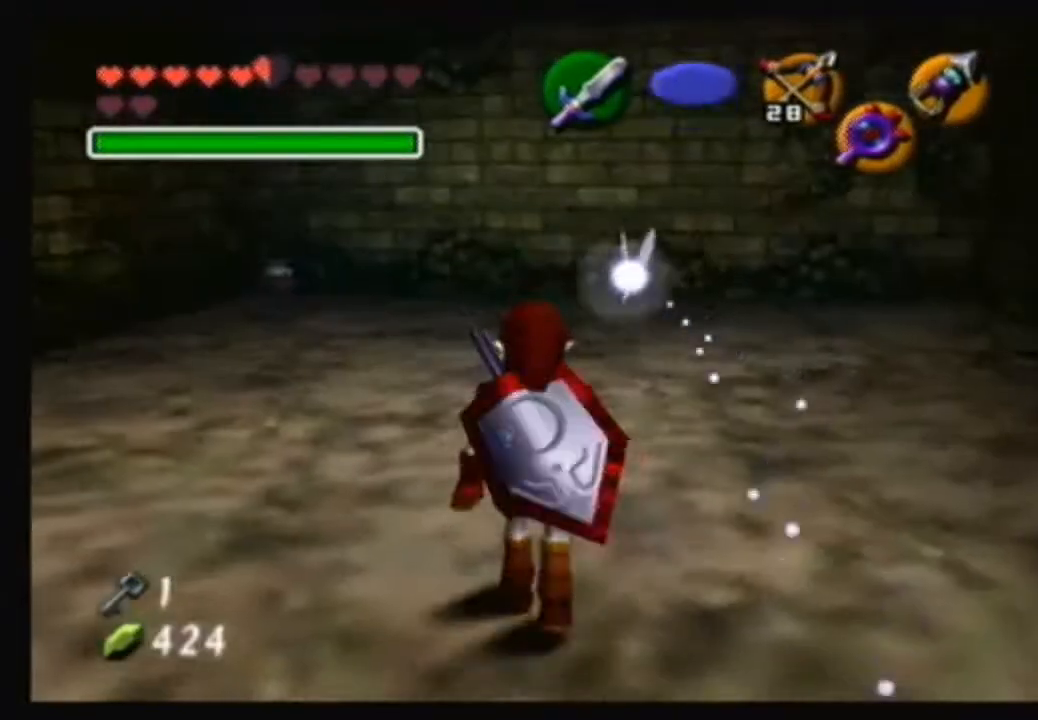
{"buttons": ["A"], "left_stick": "up", "right_stick": "center", "events": [[234, "left_stick", "up"], [267, "A", "down"]]}
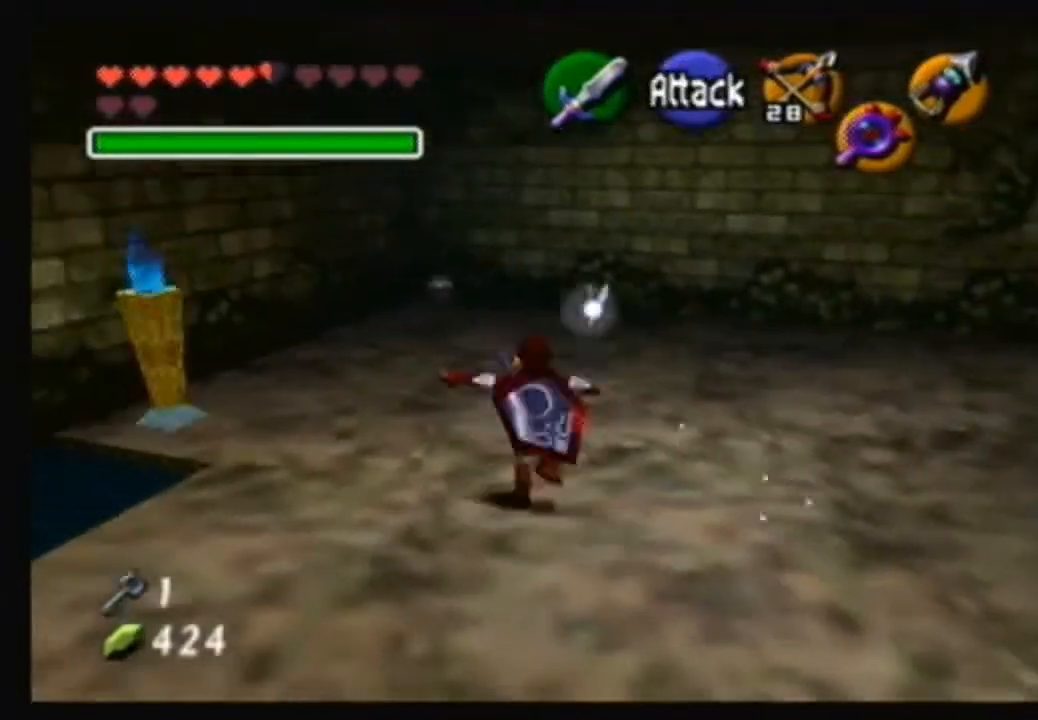
{"buttons": [], "left_stick": "up", "right_stick": "center", "events": [[300, "A", "up"]]}
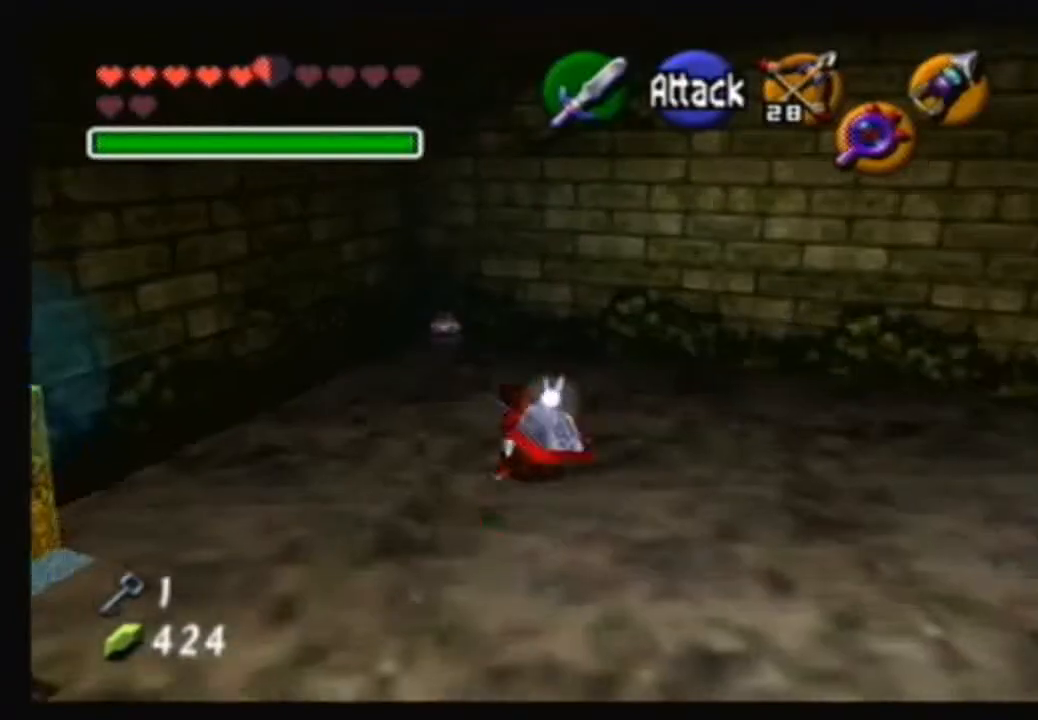
{"buttons": [], "left_stick": "up-left", "right_stick": "center", "events": [[434, "left_stick", "up-left"]]}
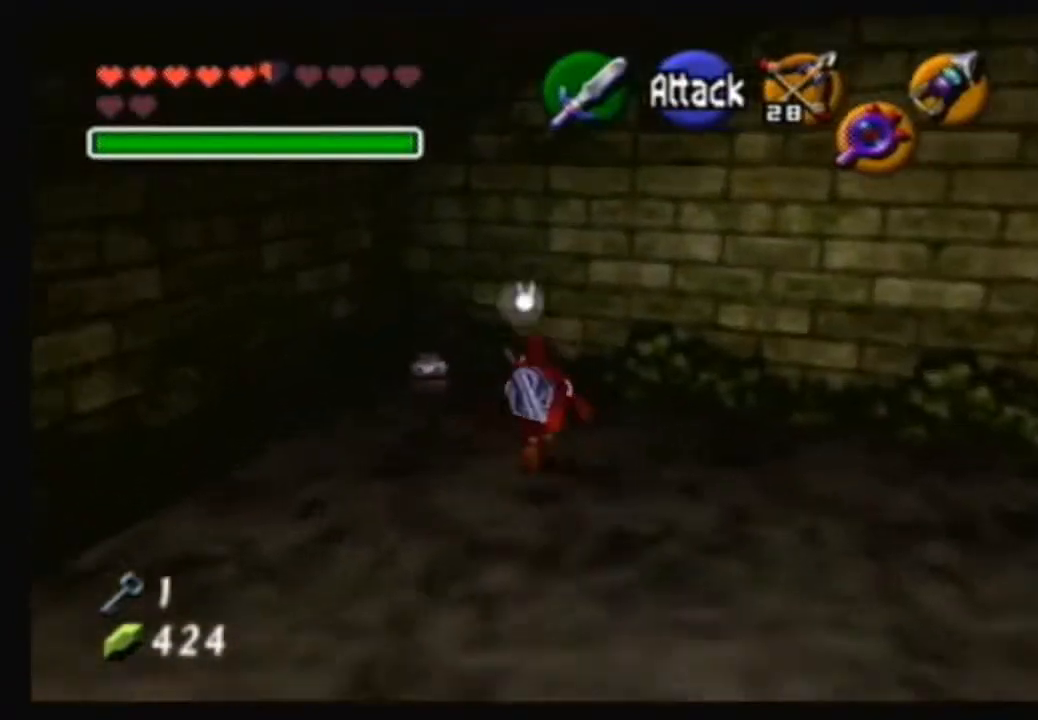
{"buttons": ["B"], "left_stick": "center", "right_stick": "center", "events": [[367, "left_stick", "center"], [500, "B", "down"]]}
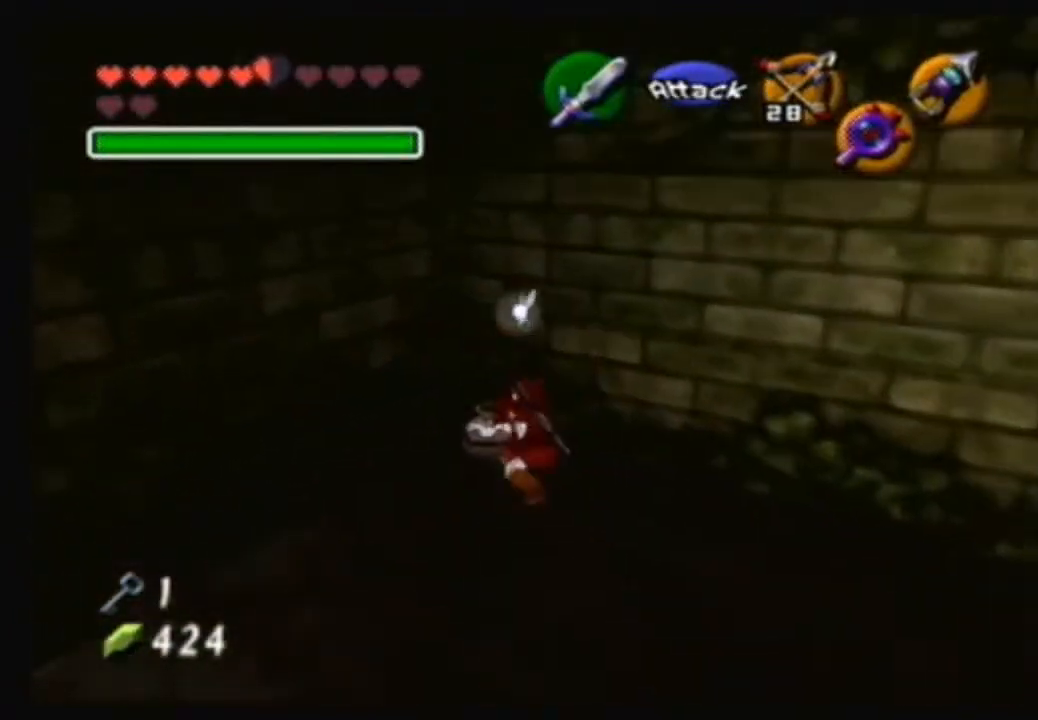
{"buttons": [], "left_stick": "center", "right_stick": "center", "events": [[167, "B", "up"]]}
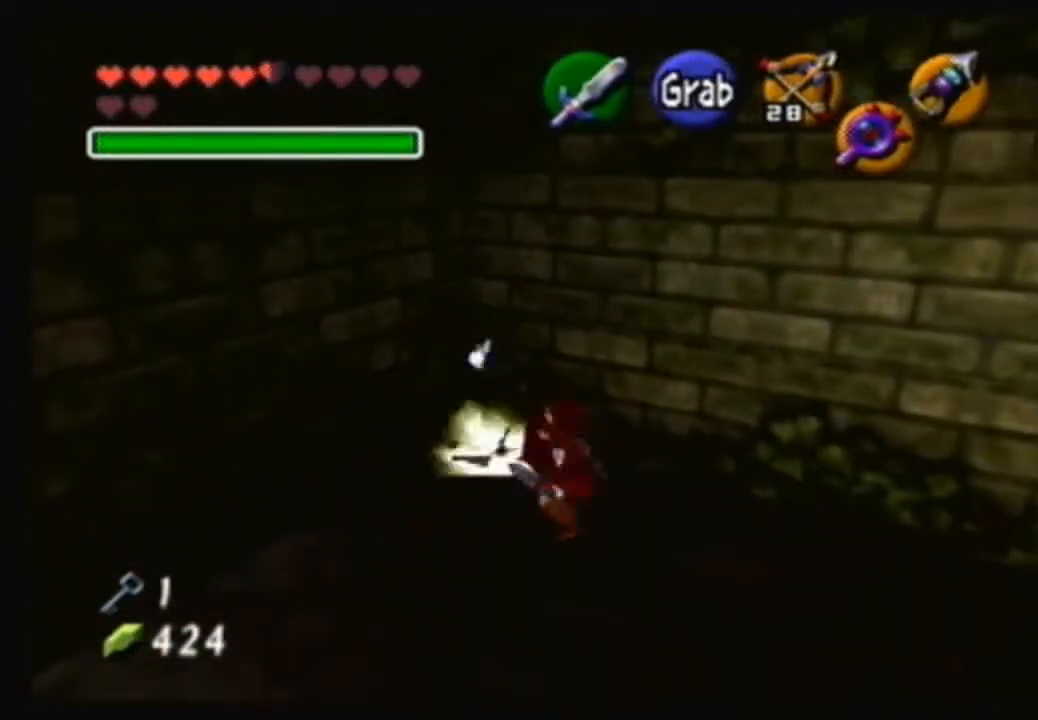
{"buttons": [], "left_stick": "up-left", "right_stick": "center", "events": [[66, "left_stick", "up"], [367, "left_stick", "up-left"]]}
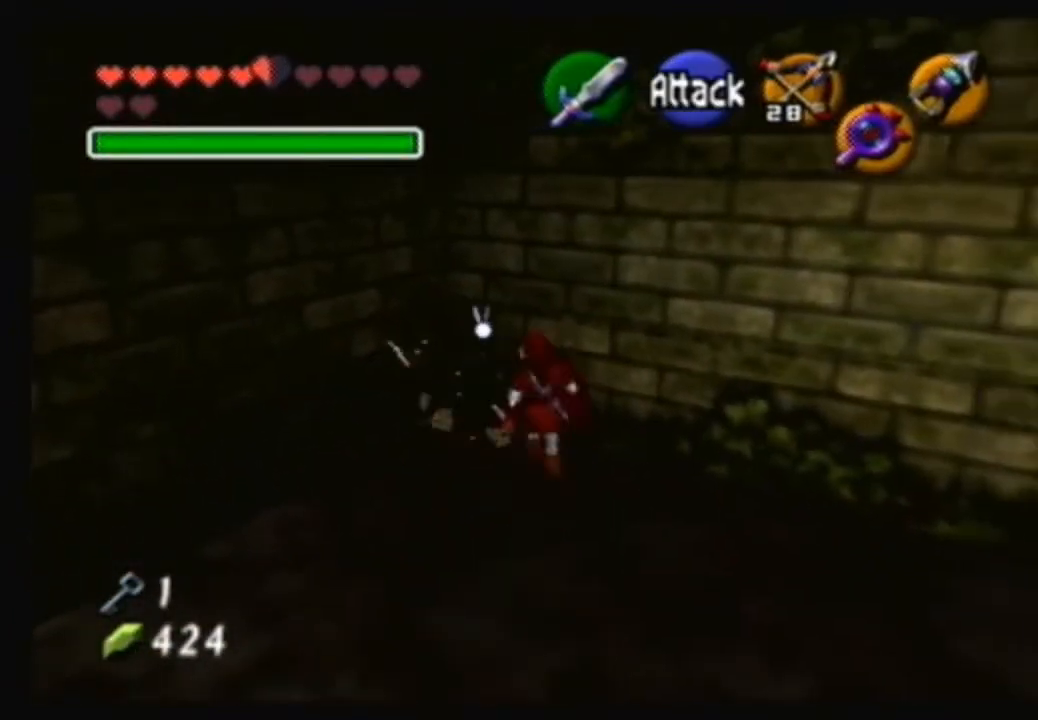
{"buttons": [], "left_stick": "down-left", "right_stick": "center", "events": [[134, "left_stick", "left"], [234, "left_stick", "down-left"], [400, "right_stick", "down-left"], [467, "right_stick", "center"]]}
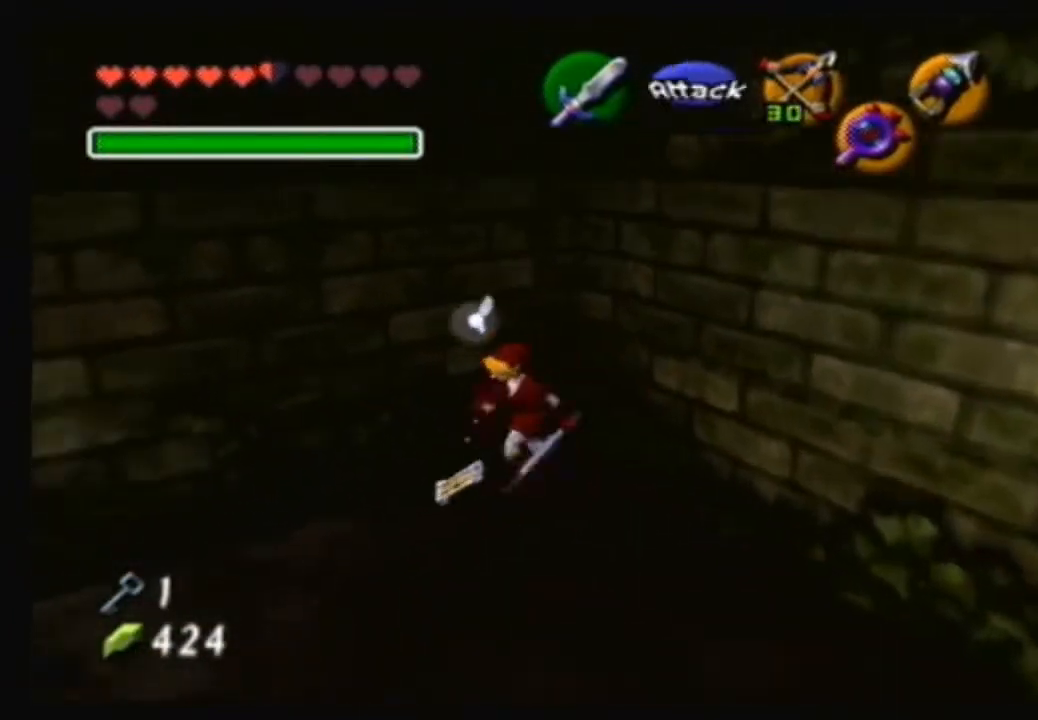
{"buttons": ["A"], "left_stick": "up-left", "right_stick": "center", "events": [[133, "A", "down"], [267, "left_stick", "up-left"]]}
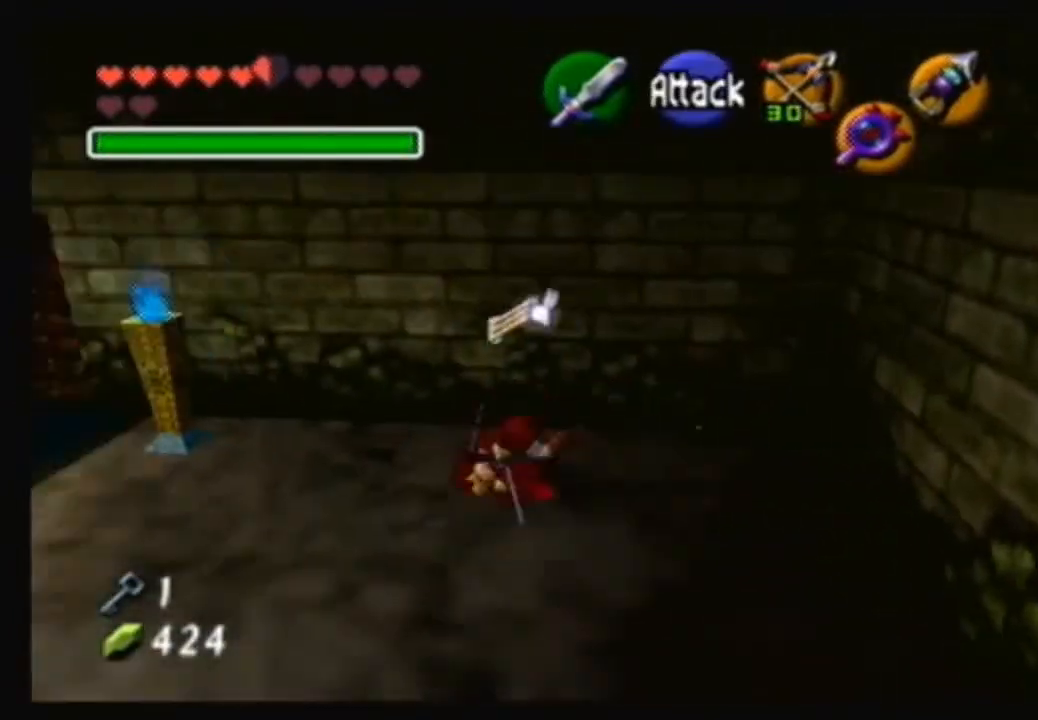
{"buttons": [], "left_stick": "up-left", "right_stick": "center", "events": [[200, "A", "up"]]}
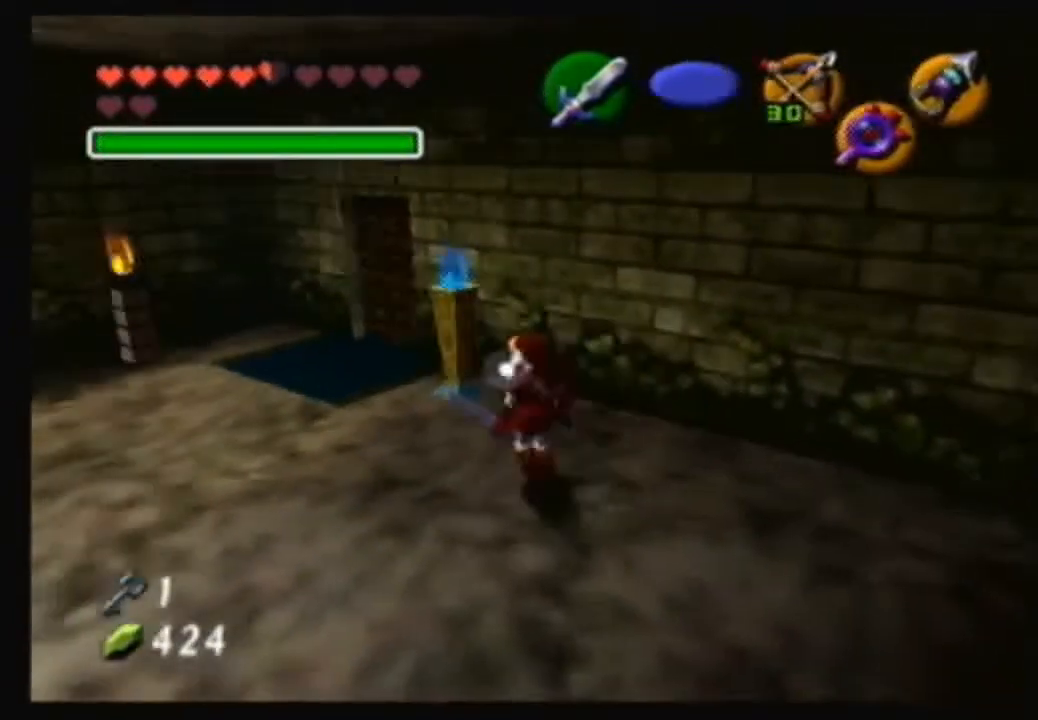
{"buttons": [], "left_stick": "up", "right_stick": "center", "events": [[433, "left_stick", "up"]]}
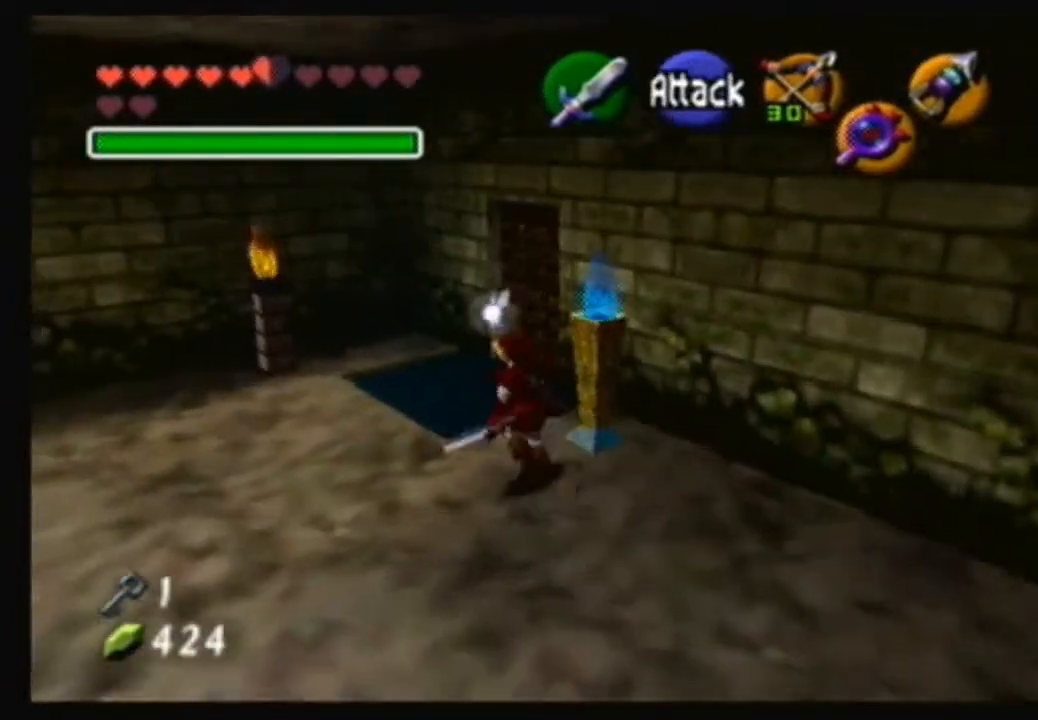
{"buttons": [], "left_stick": "up-right", "right_stick": "center", "events": [[434, "left_stick", "up-right"]]}
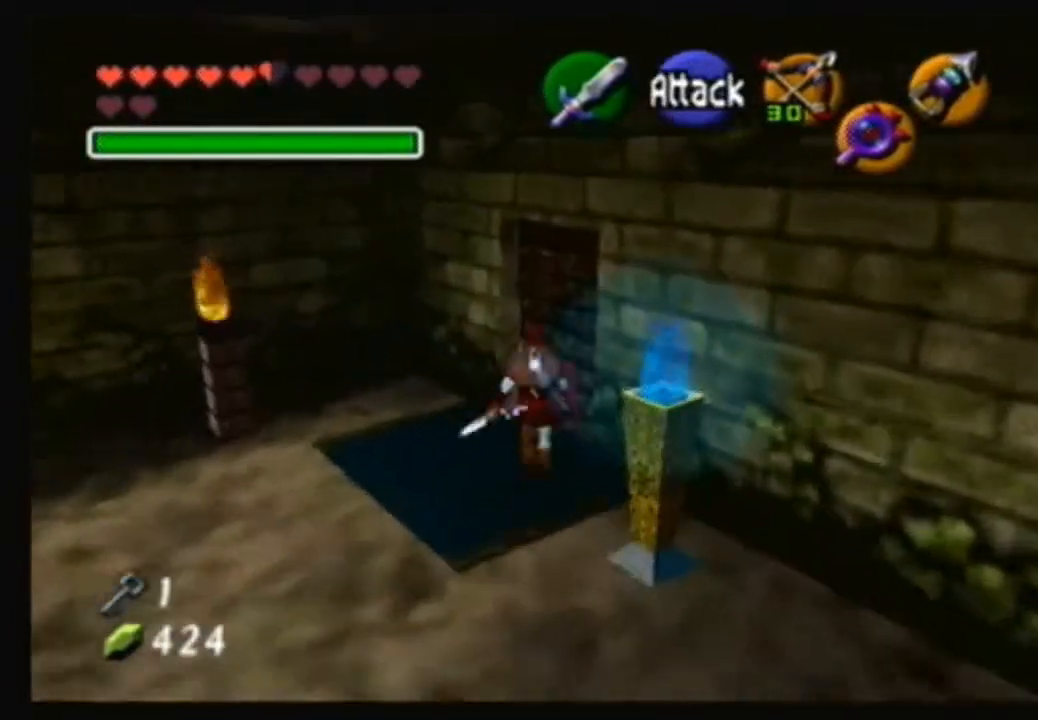
{"buttons": [], "left_stick": "center", "right_stick": "center", "events": [[66, "A", "down"], [100, "left_stick", "center"], [233, "A", "up"]]}
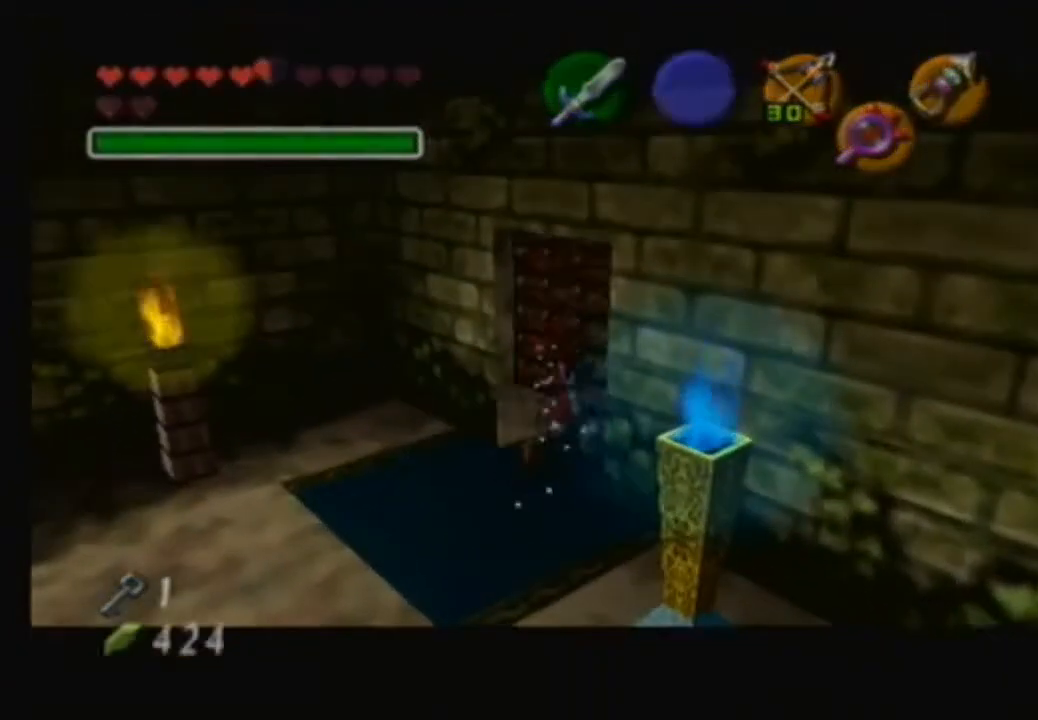
{"buttons": [], "left_stick": "center", "right_stick": "center", "events": []}